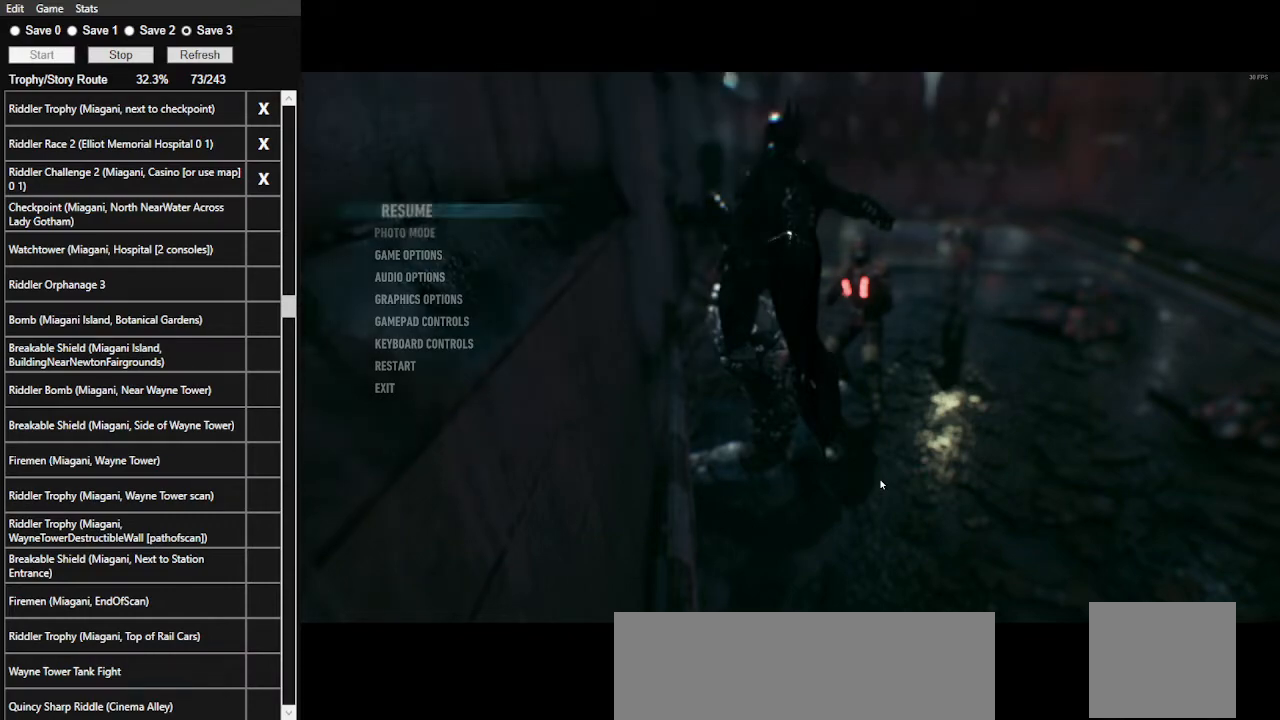
Gameplay with keyboard and mouse; each line is a JSON object with the keys and mouse buttons held at the frame after it. "events" lists presses ("down") and releases ("up") of ".", "/", "0", "1", "2", "3", "4", "5", "6", "7", "8", "9", "a", "alt_l", "alt_r", "b", "backslash", "backspace", "c", "caps_lock", "comma", "ctrl_l", "ctrl_r", "d", "e", "equals", "f", "g", "h", "i", "j", "k", "l", "lbracket", "m", "minus", "n", "o", "p", "q", "quote", "r", "rbracket", "return", "s", "semicolon", "shift_l", "shift_r", "space", "super_l", "super_r", "t", "tab", "tilde", "u", "v", "w", "x", "y", "z", "mouse_left", "mouse_wheel" and "mouse_right" between this image and that frame as [ms after this image, input, new state], when the widget could be followed in between. "mouse_left", "mouse_wheel", "mouse_right" = the "left", "wheel", "right" buttons of the "mouse" list. No other keys are recorded. "wheel" means that the mouse wheel is clicked or scrolled. Not read: mouse_move.
{"keys": ["w"], "mouse": [], "events": [[400, "w", "down"]]}
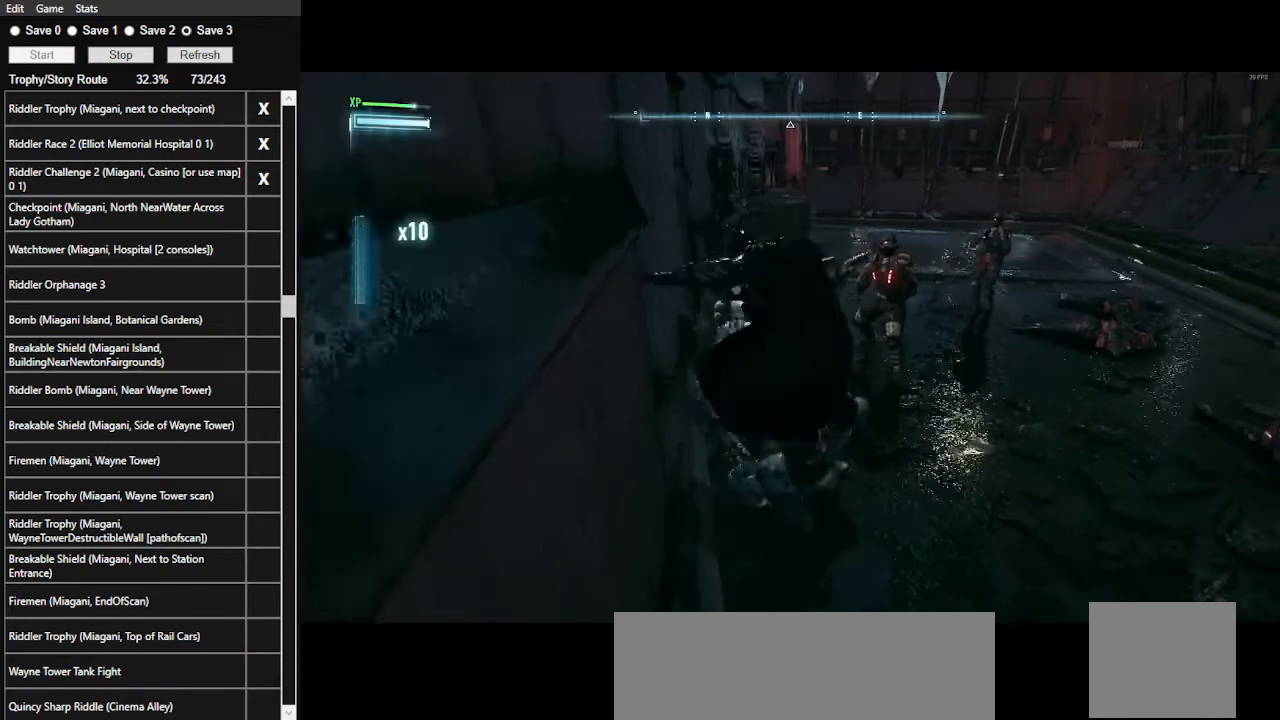
{"keys": ["w"], "mouse": [], "events": []}
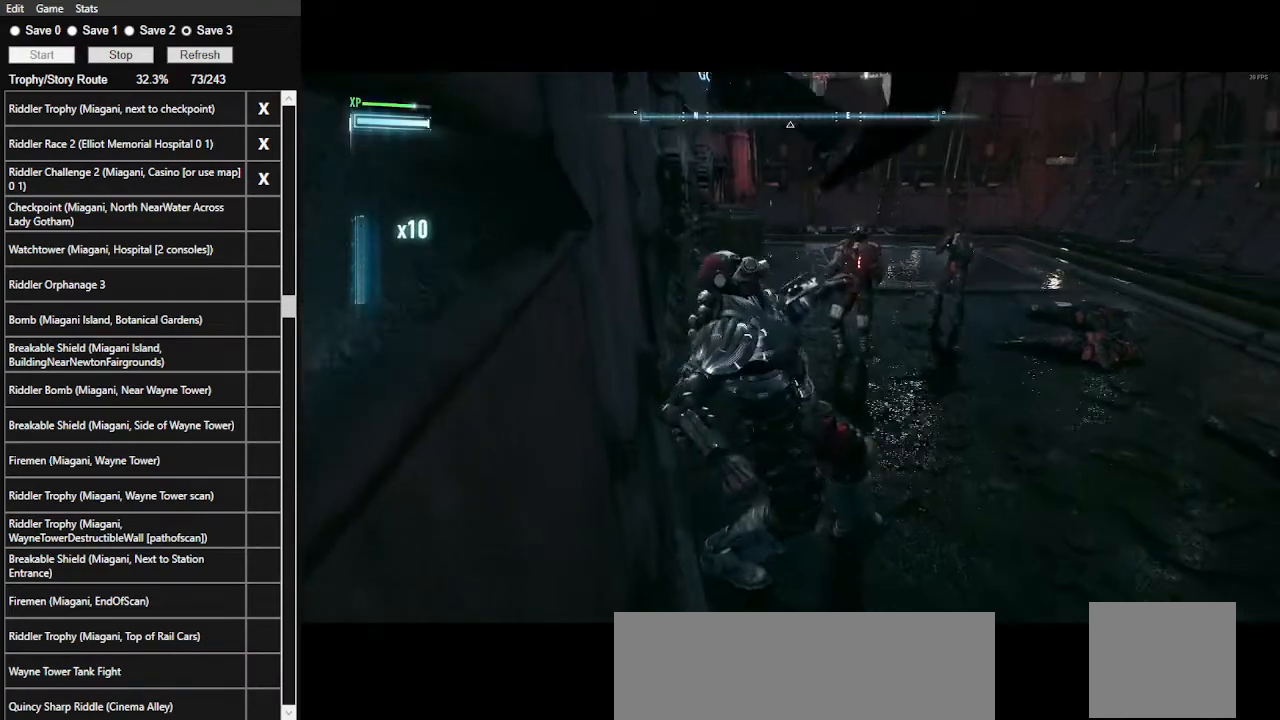
{"keys": ["w"], "mouse": [], "events": []}
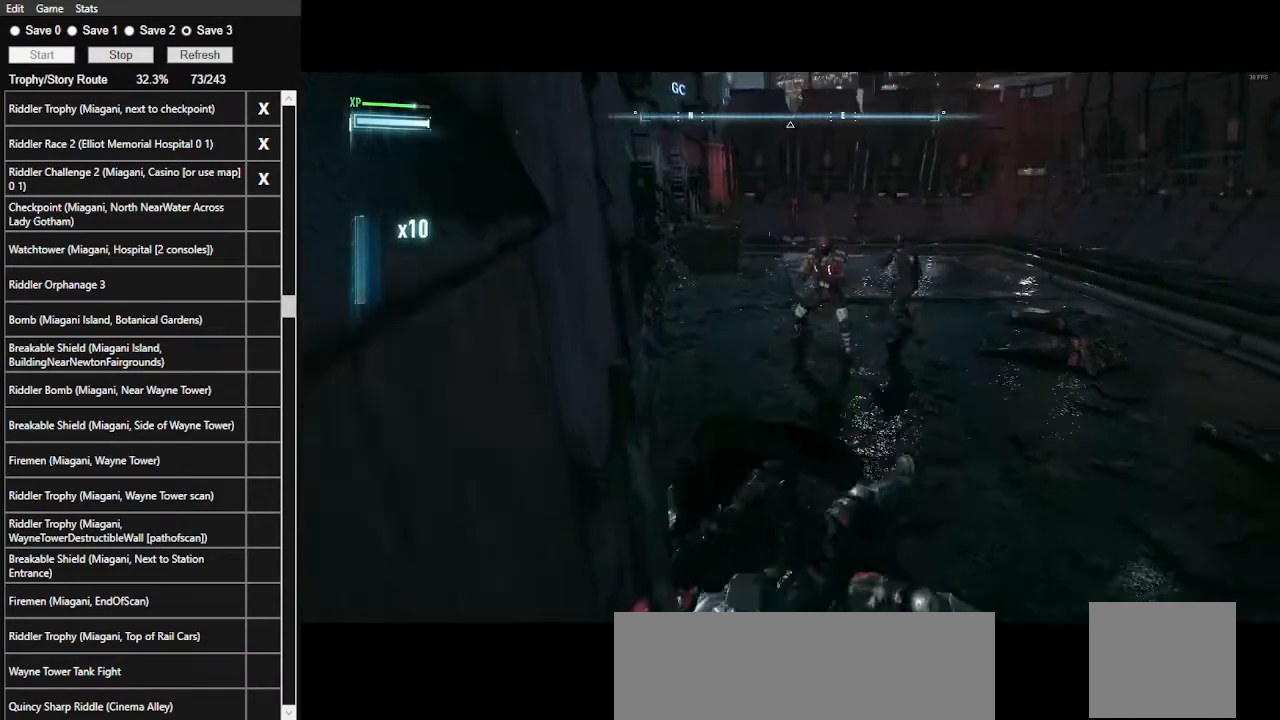
{"keys": ["w"], "mouse": [], "events": [[300, "mouse_left", "down"], [434, "mouse_left", "up"]]}
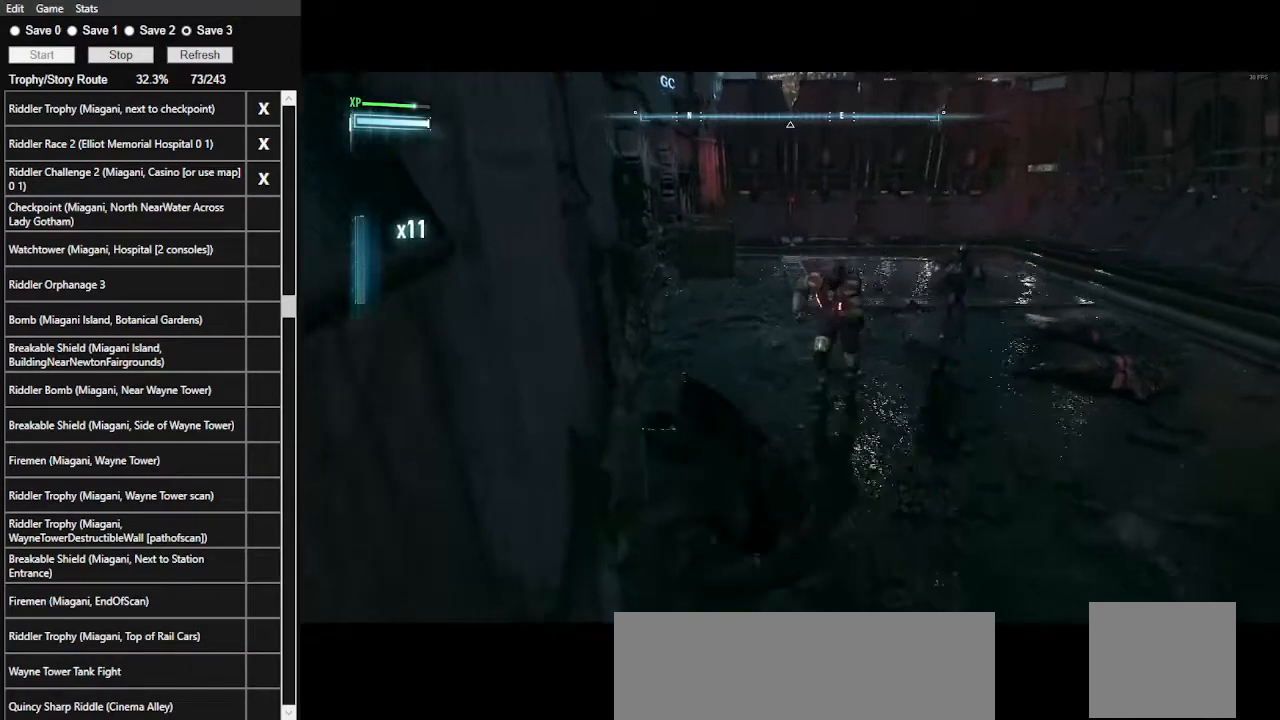
{"keys": ["w"], "mouse": [], "events": []}
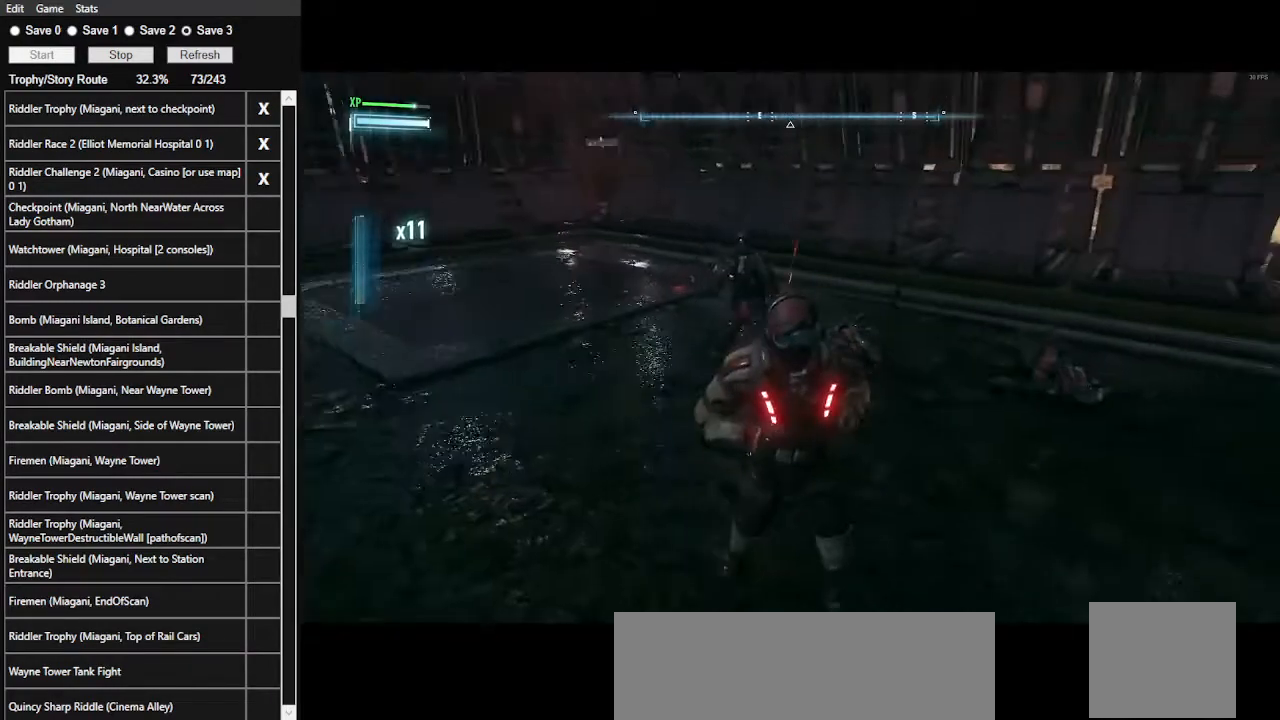
{"keys": ["1", "w"], "mouse": [], "events": [[200, "1", "down"], [300, "1", "up"], [467, "1", "down"]]}
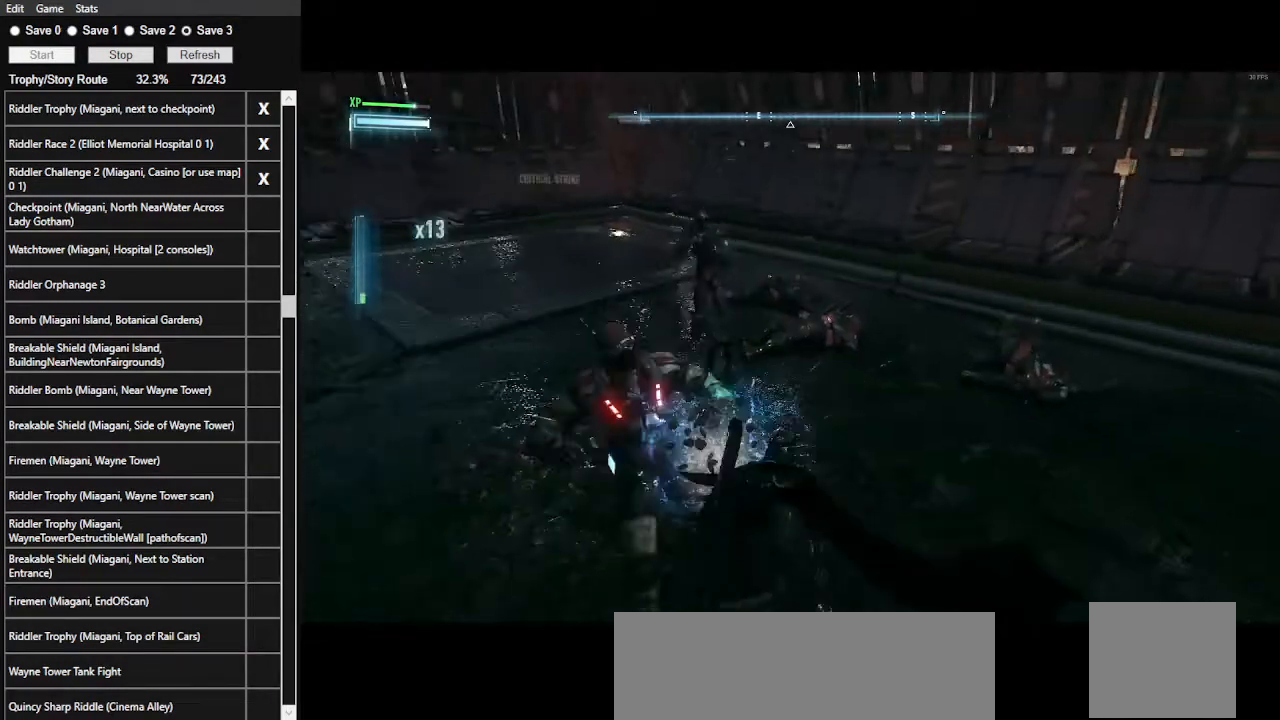
{"keys": ["space", "w"], "mouse": [], "events": [[167, "1", "up"], [434, "space", "down"]]}
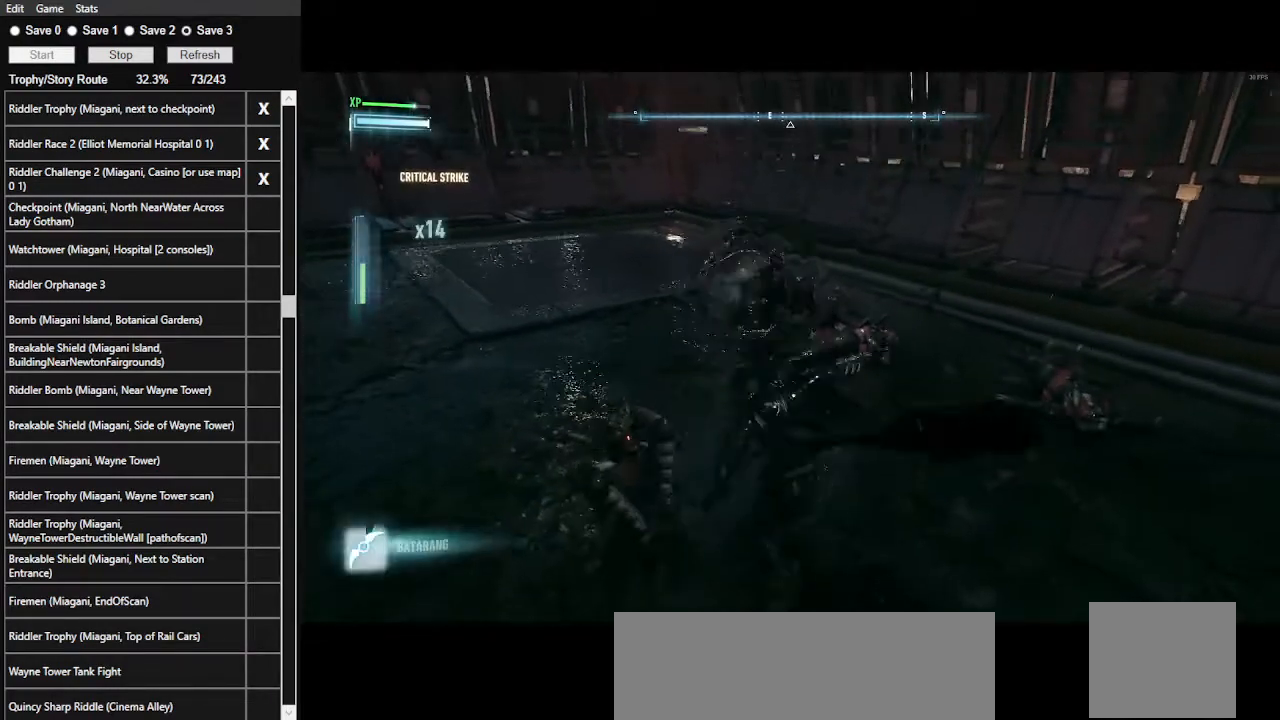
{"keys": ["ctrl_l", "w"], "mouse": [], "events": [[100, "space", "up"], [400, "ctrl_l", "down"]]}
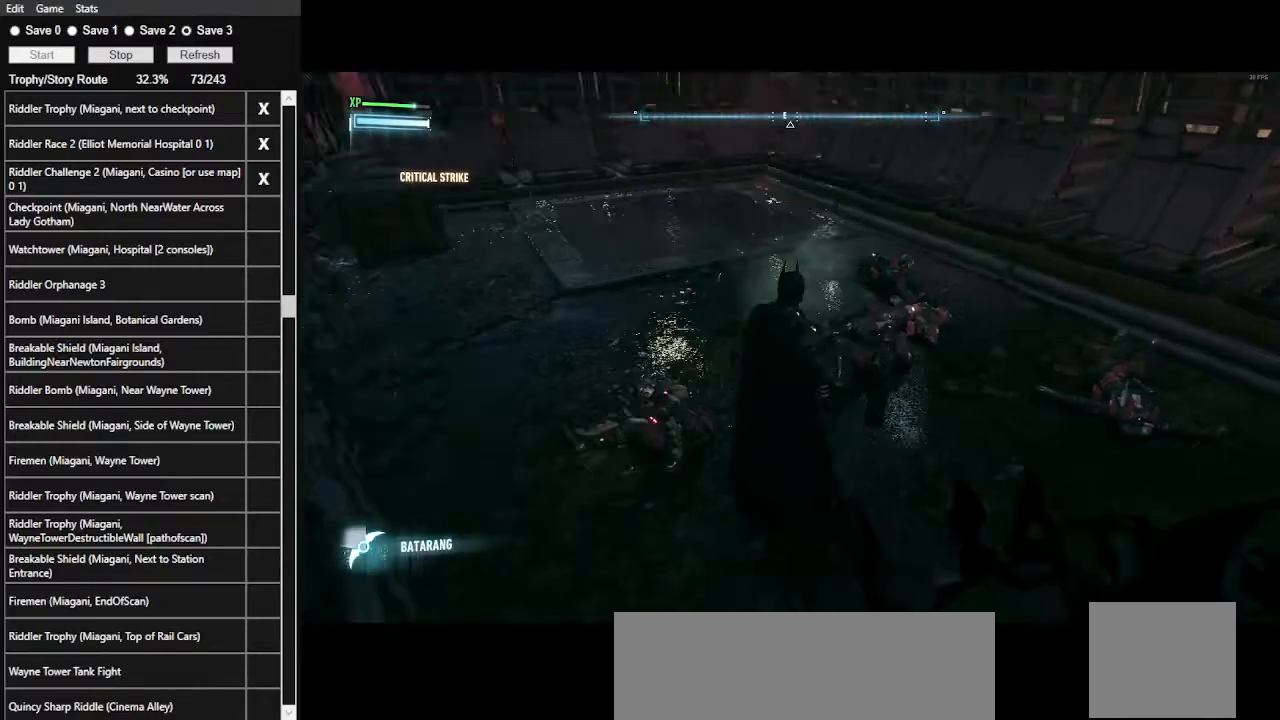
{"keys": ["ctrl_l", "w"], "mouse": [], "events": []}
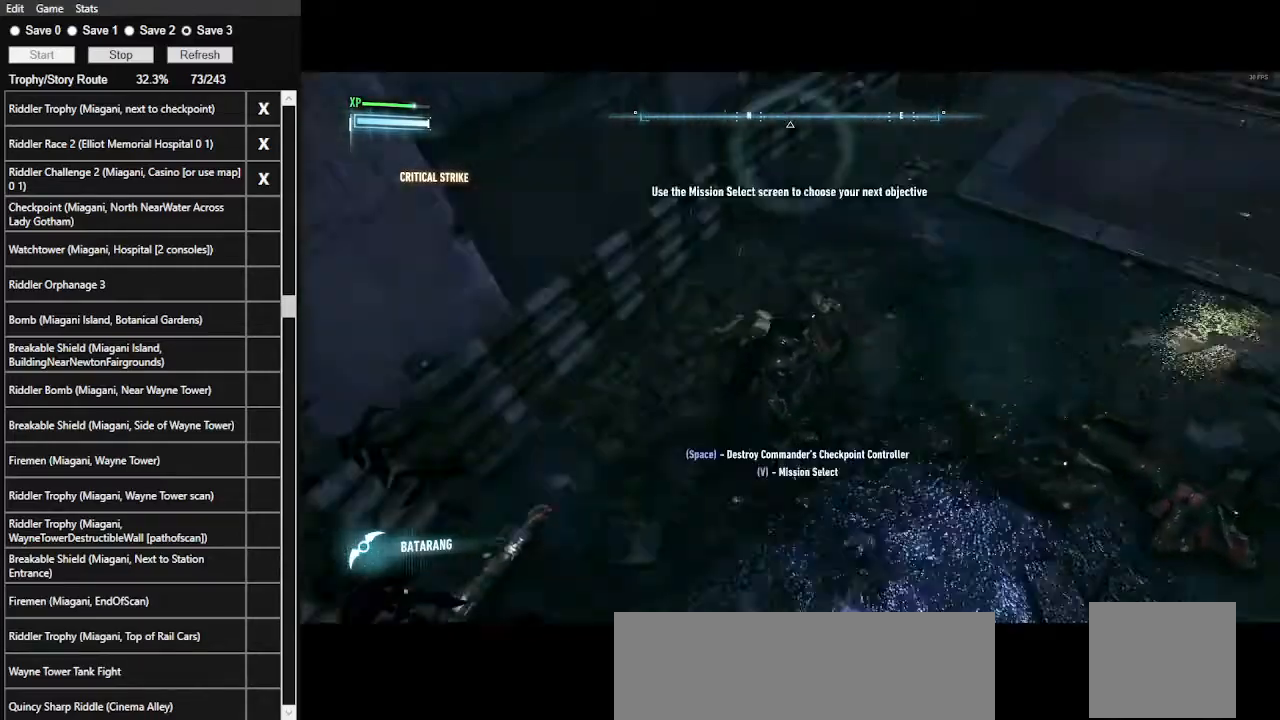
{"keys": [], "mouse": [], "events": [[400, "ctrl_l", "up"], [400, "w", "up"]]}
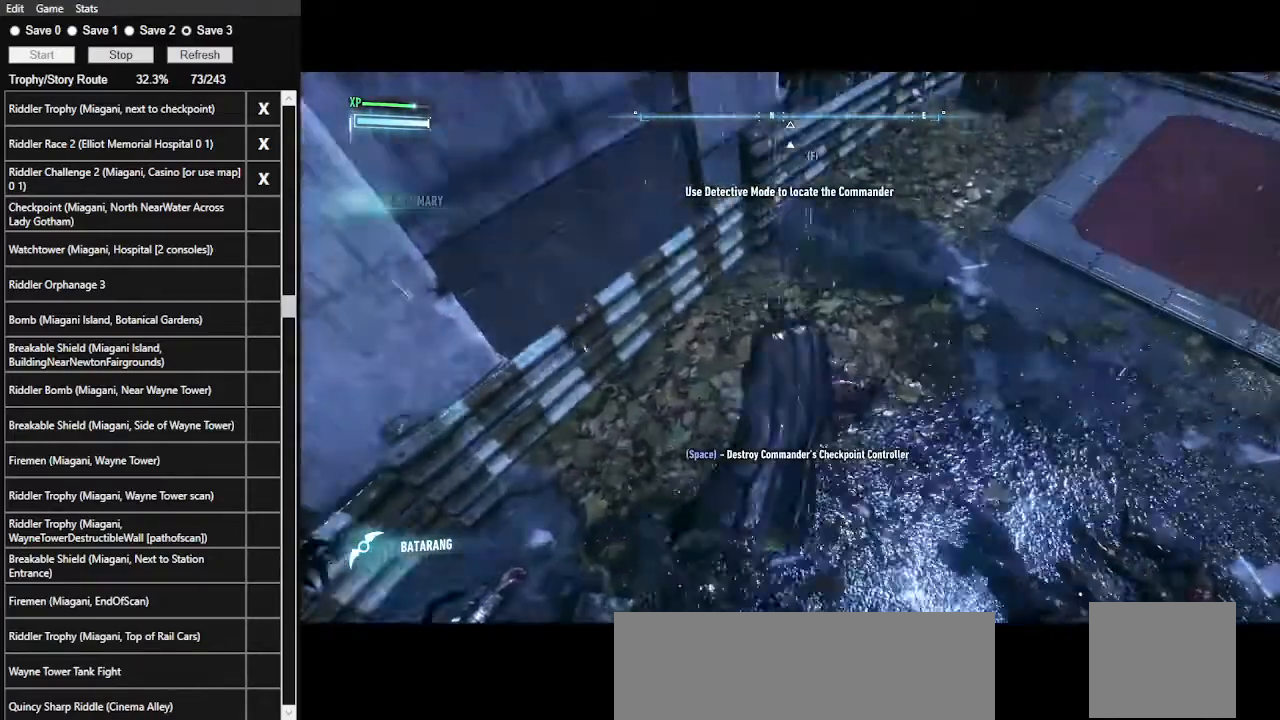
{"keys": [], "mouse": [], "events": [[34, "space", "down"], [167, "space", "up"]]}